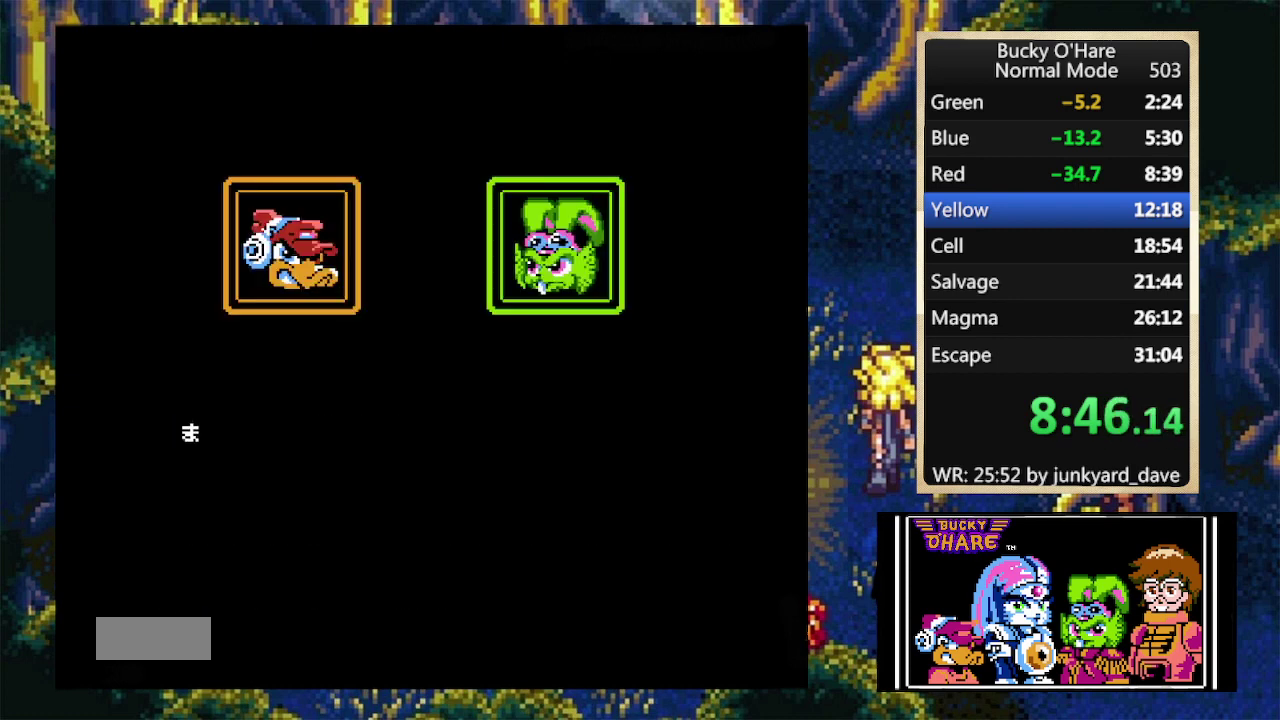
Gameplay with a controller (Nintendo layout); each line is a JSON object with the inputs held at the frame after it. "events" lists button and stick changes between this image and that frame as [ms after this image, input, new state], when the widget could be followed in between. Not read: L1 L3 R2 R3.
{"buttons": ["B"], "events": [[67, "B", "down"]]}
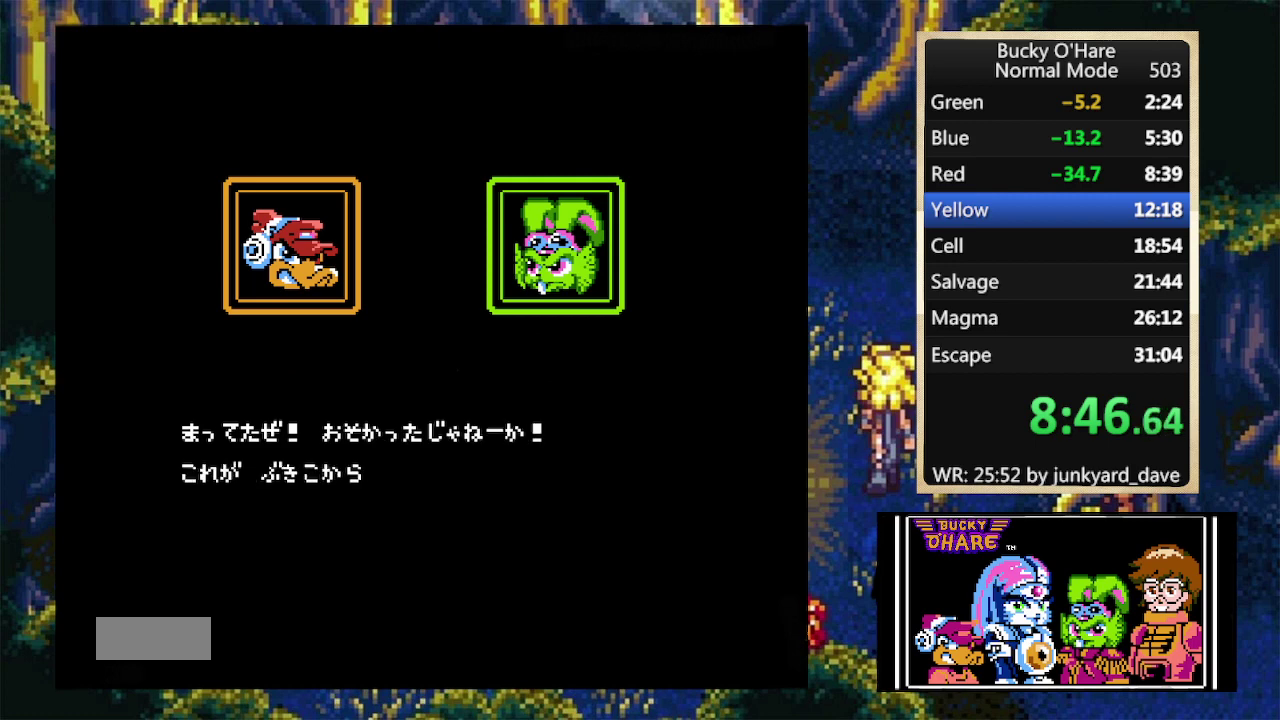
{"buttons": ["A", "B"], "events": [[467, "A", "down"]]}
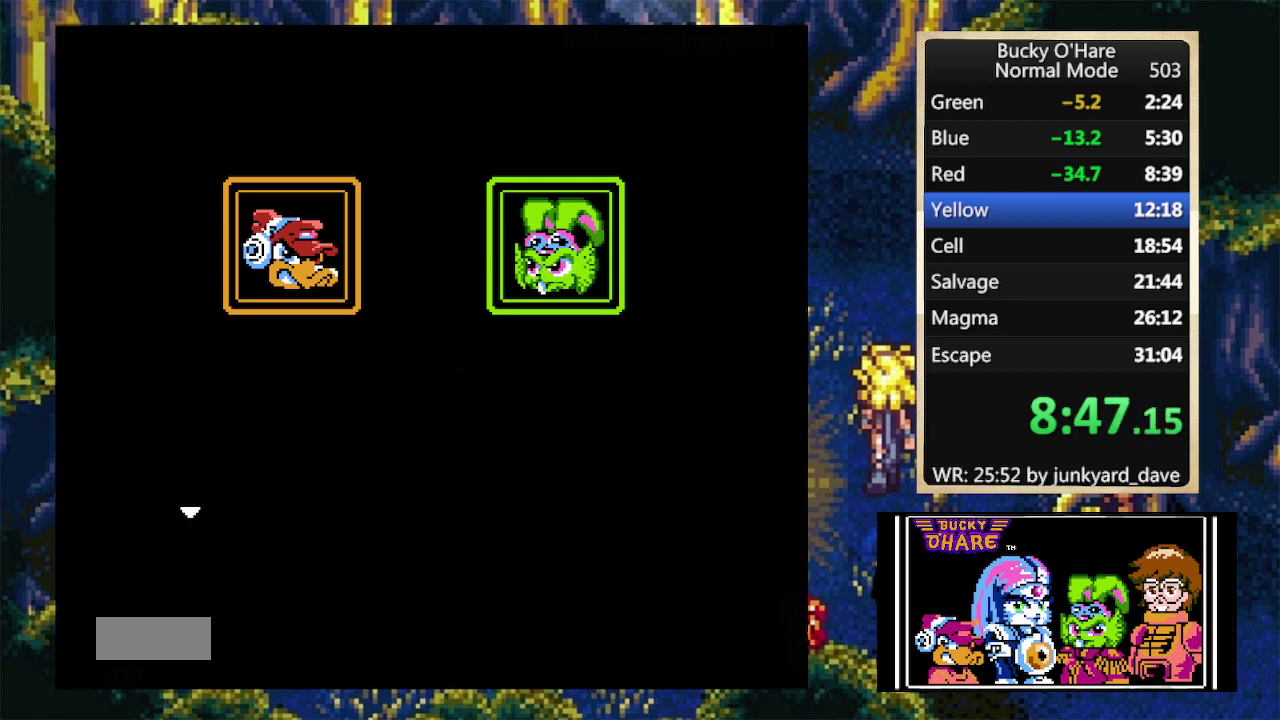
{"buttons": ["B"], "events": [[100, "A", "up"], [167, "A", "down"], [267, "A", "up"], [433, "A", "down"], [500, "A", "up"]]}
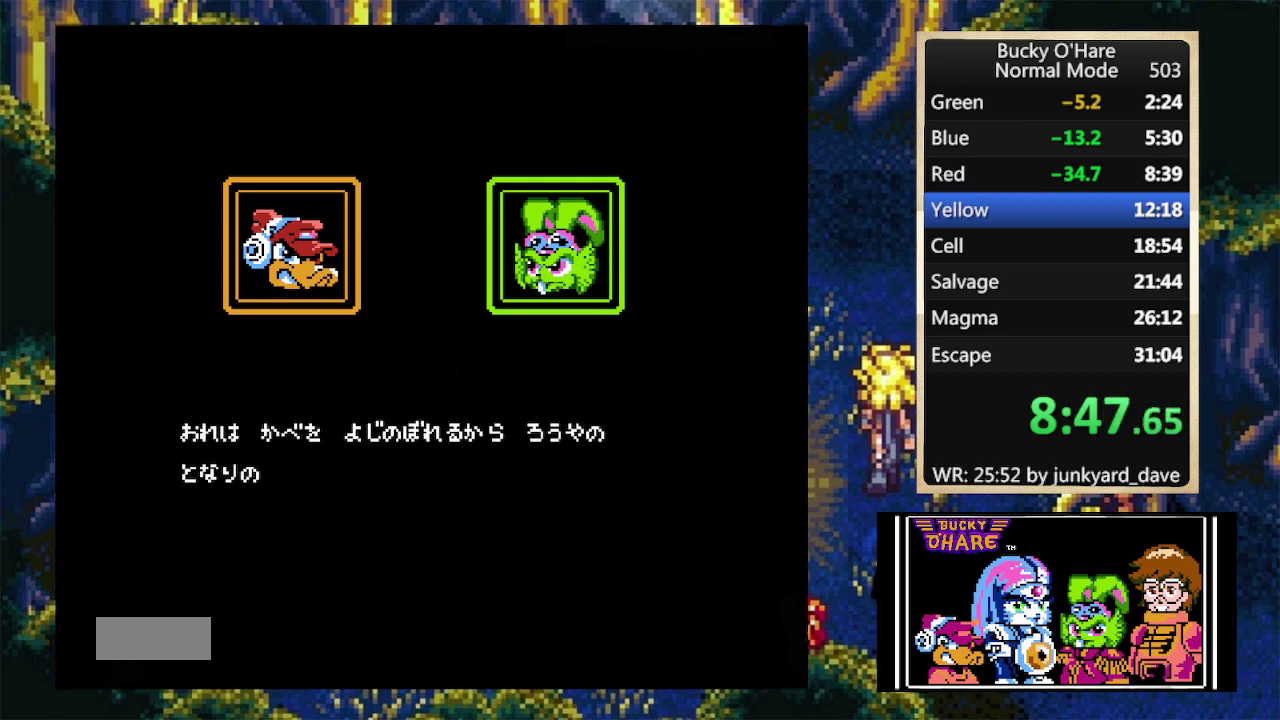
{"buttons": ["B"], "events": [[100, "A", "down"], [167, "A", "up"], [267, "A", "down"], [333, "A", "up"], [400, "A", "down"], [500, "A", "up"]]}
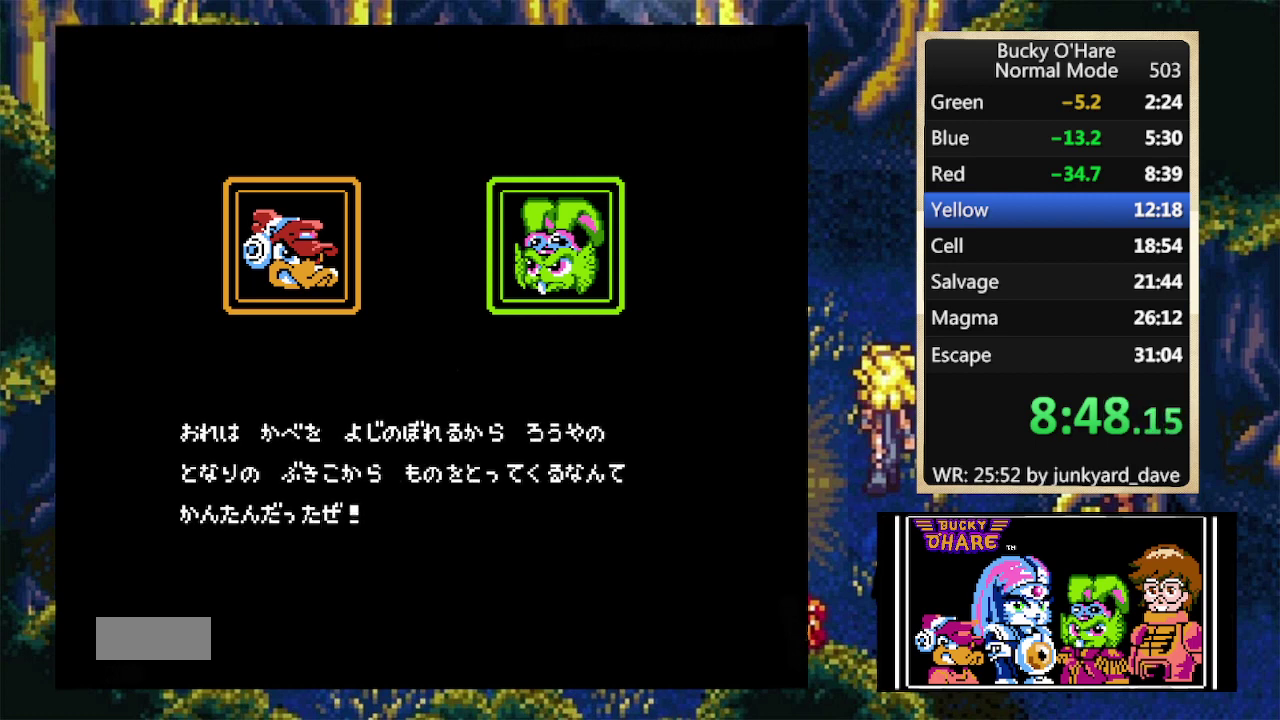
{"buttons": [], "events": [[133, "A", "down"], [267, "A", "up"], [333, "A", "down"], [400, "A", "up"], [433, "B", "up"]]}
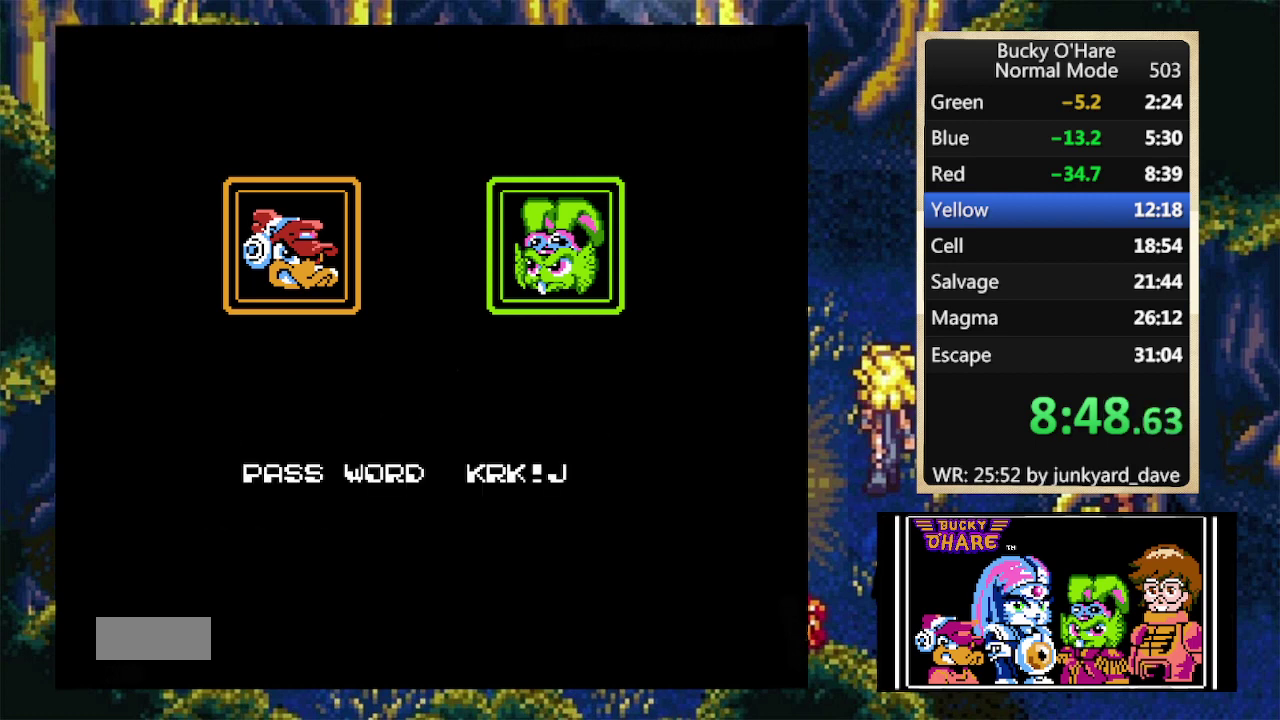
{"buttons": ["START"], "events": [[33, "B", "down"], [100, "B", "up"], [167, "START", "down"], [300, "START", "up"], [367, "START", "down"], [433, "START", "up"], [500, "START", "down"]]}
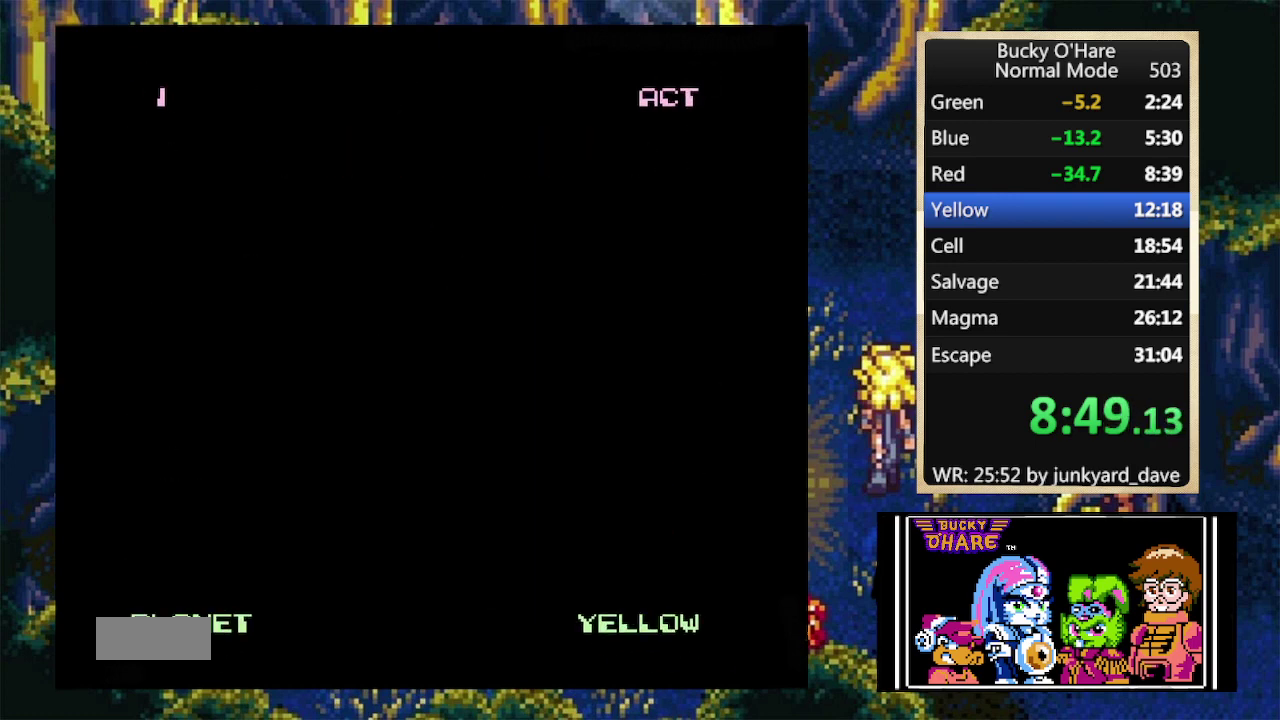
{"buttons": [], "events": [[100, "START", "up"]]}
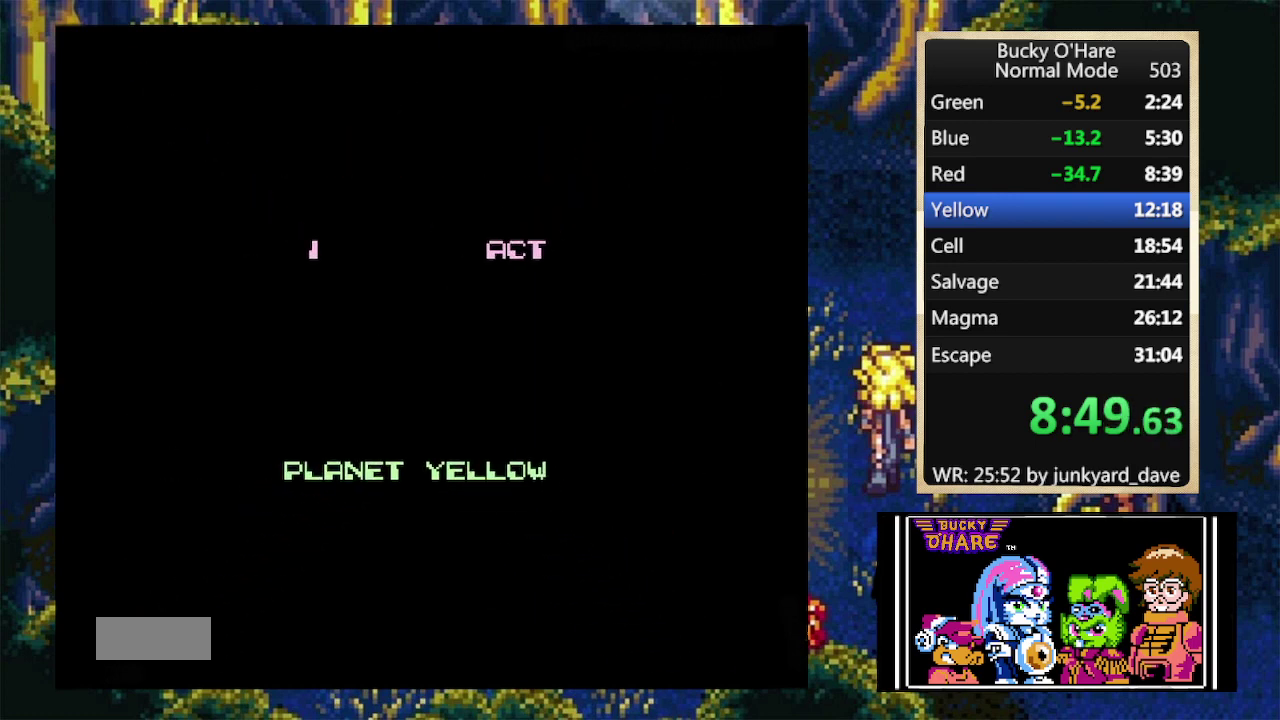
{"buttons": ["DPAD_LEFT"], "events": [[433, "DPAD_LEFT", "down"]]}
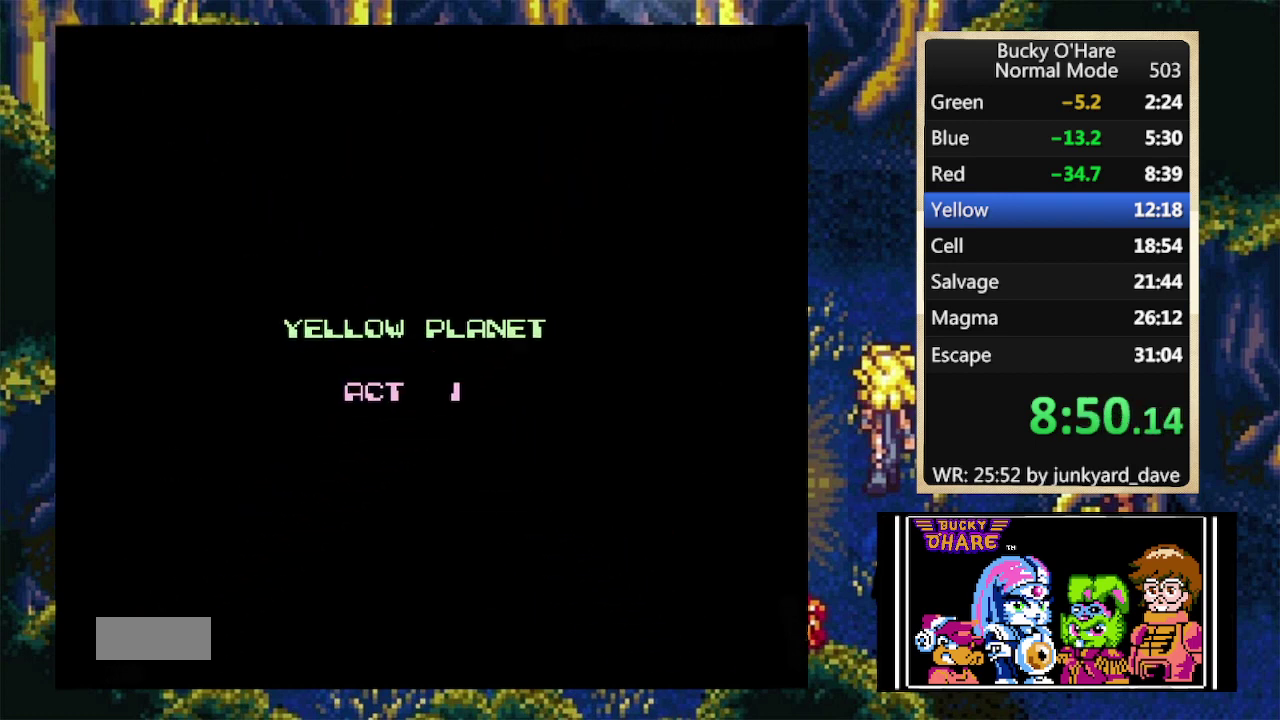
{"buttons": ["DPAD_LEFT"], "events": []}
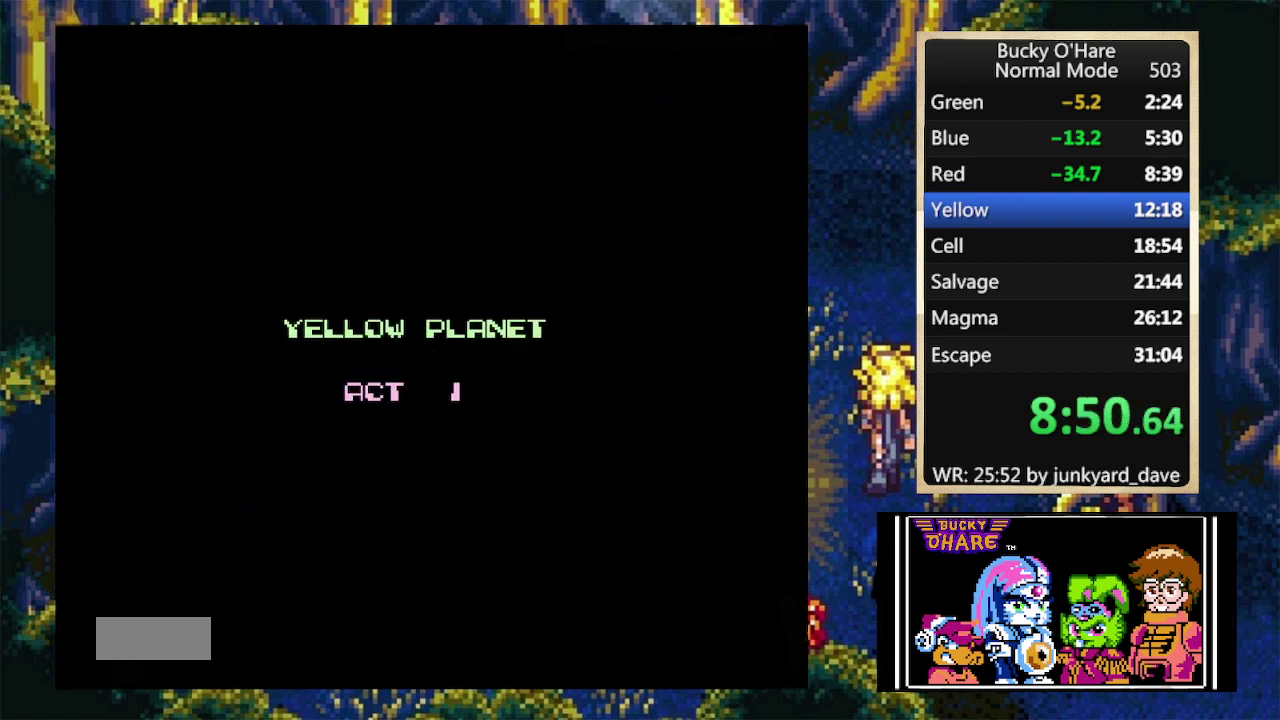
{"buttons": ["DPAD_LEFT"], "events": []}
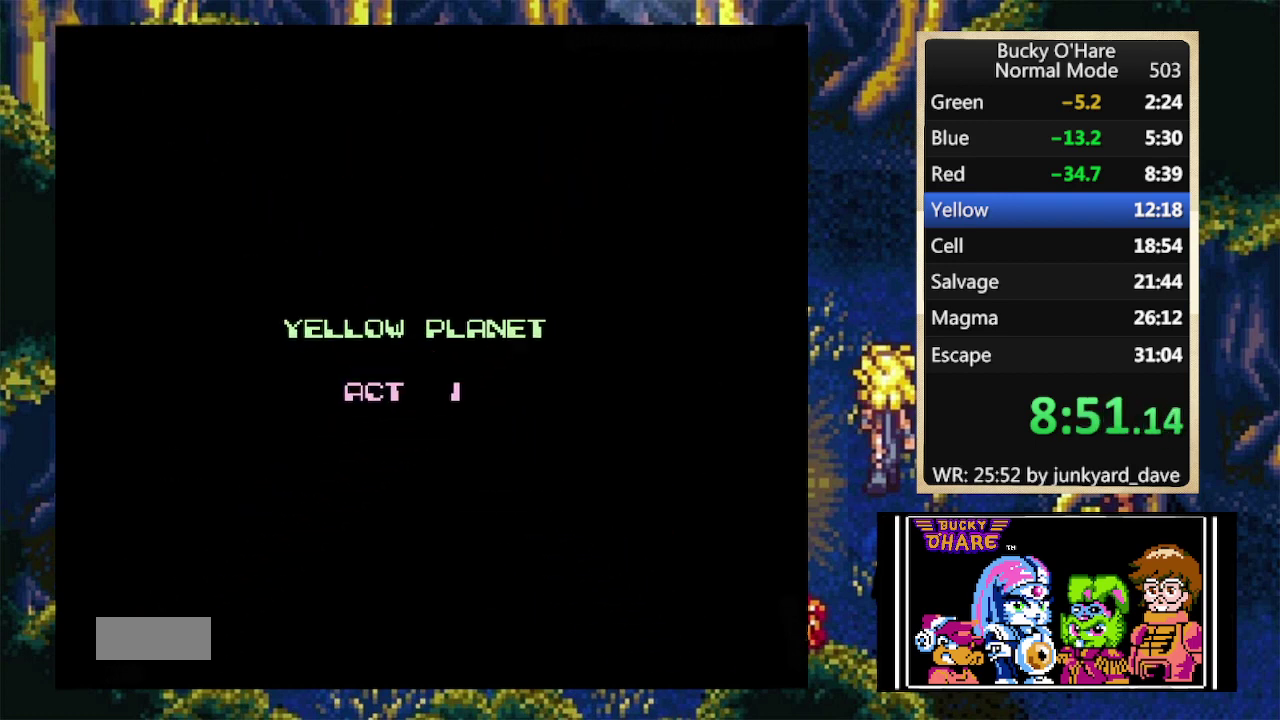
{"buttons": ["A", "DPAD_LEFT"], "events": [[500, "A", "down"]]}
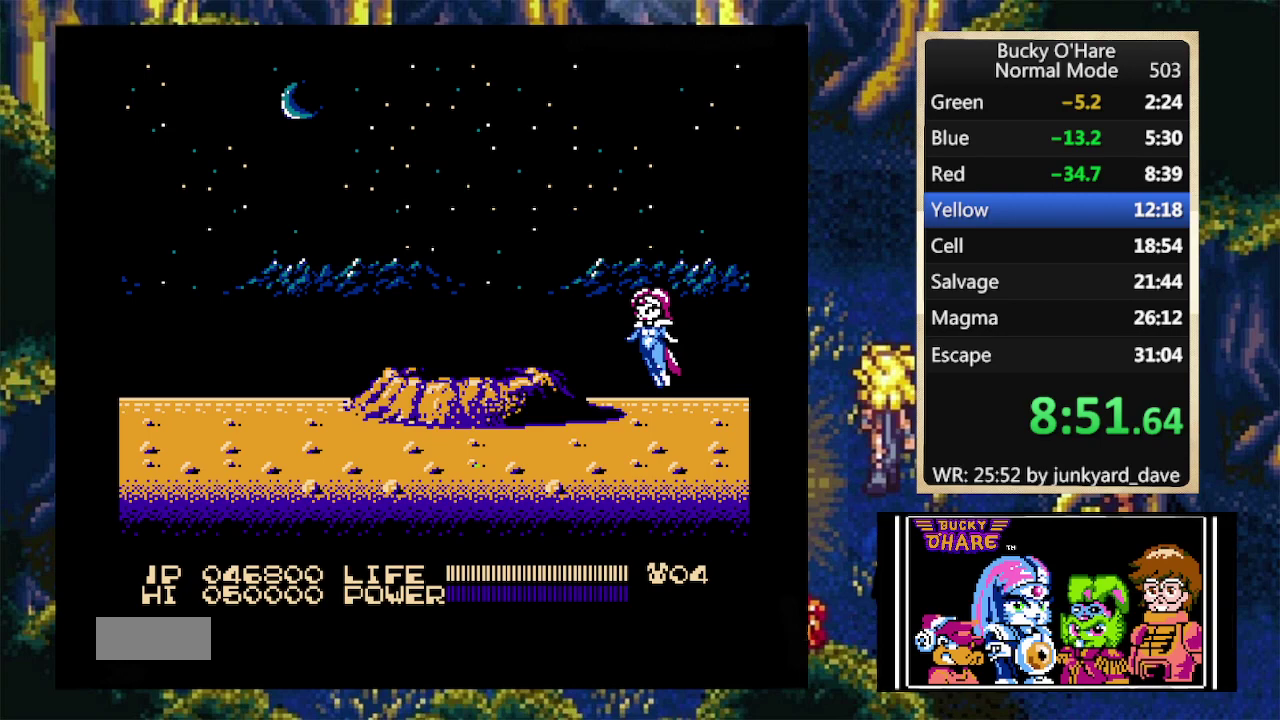
{"buttons": ["A", "DPAD_LEFT"], "events": [[100, "A", "up"], [500, "A", "down"]]}
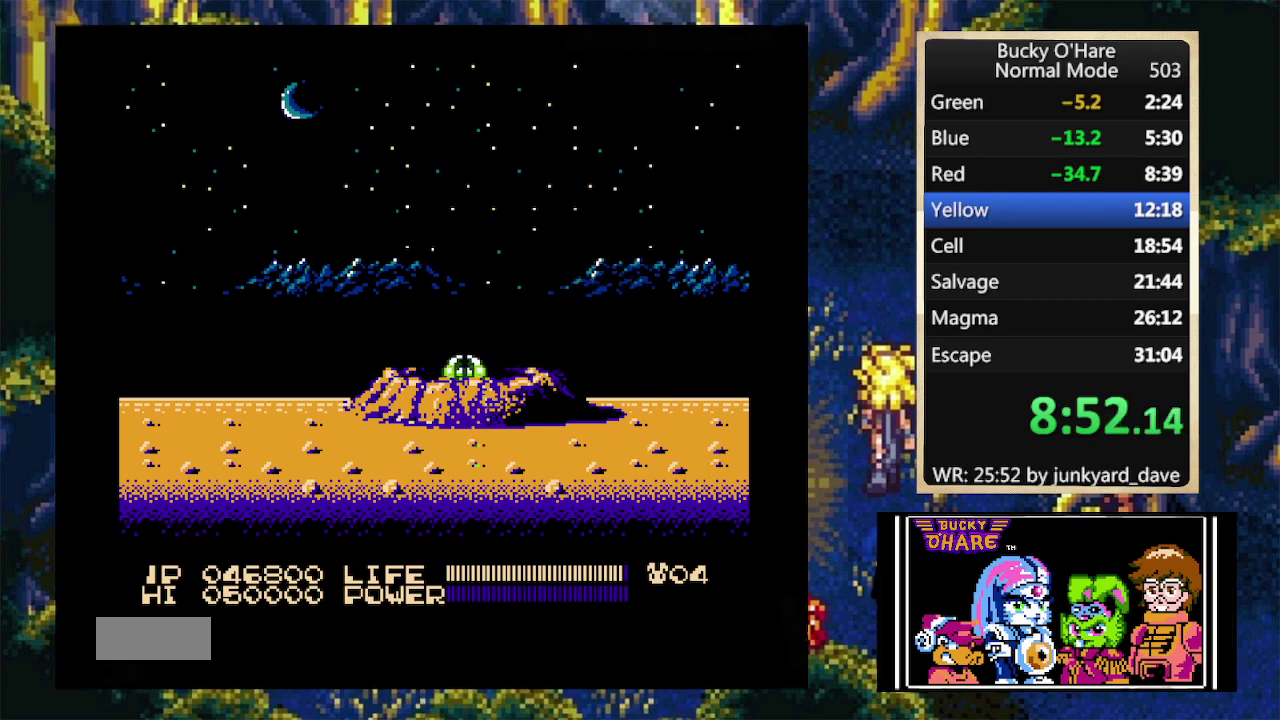
{"buttons": ["DPAD_LEFT"], "events": [[233, "A", "up"]]}
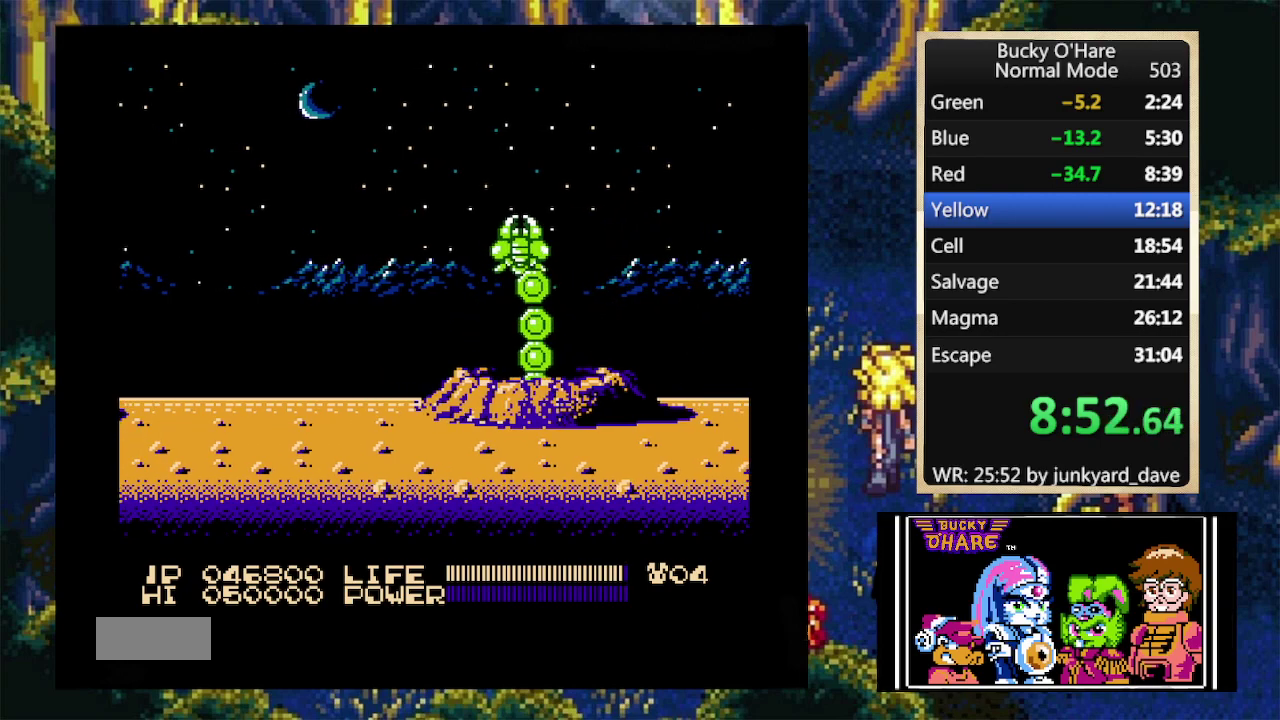
{"buttons": ["DPAD_LEFT"], "events": []}
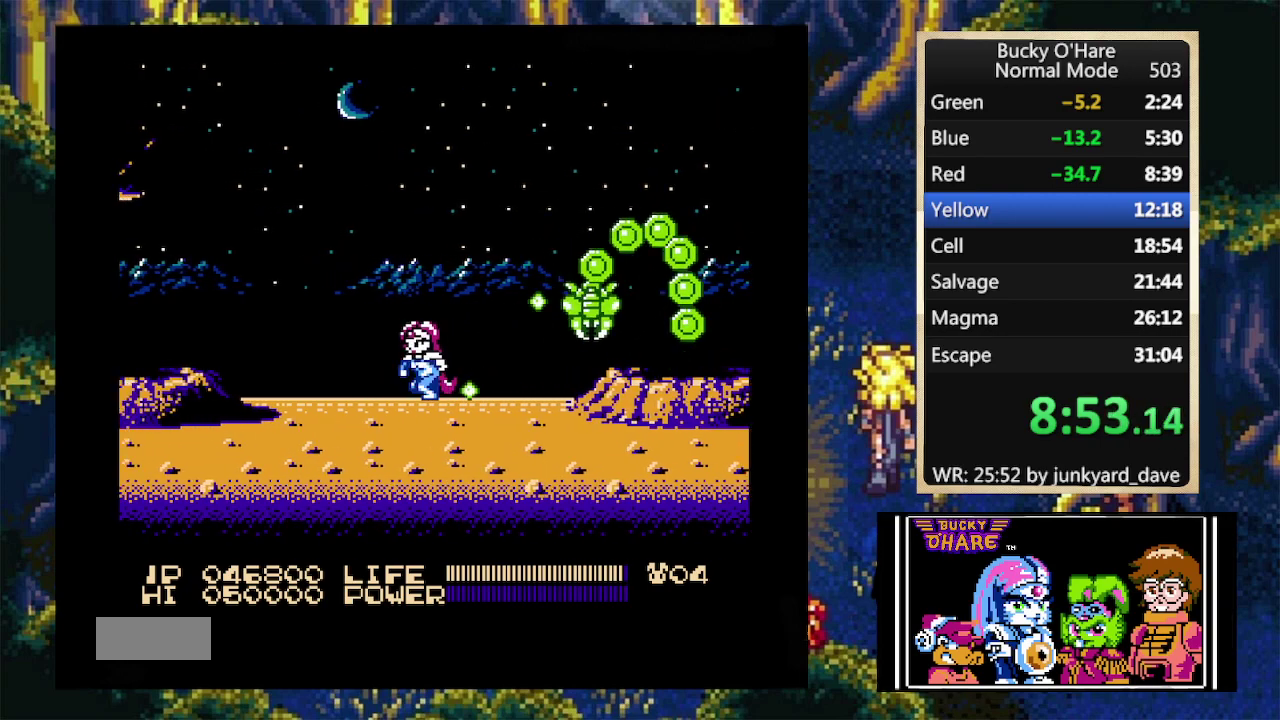
{"buttons": ["DPAD_LEFT"], "events": [[67, "A", "down"], [200, "A", "up"]]}
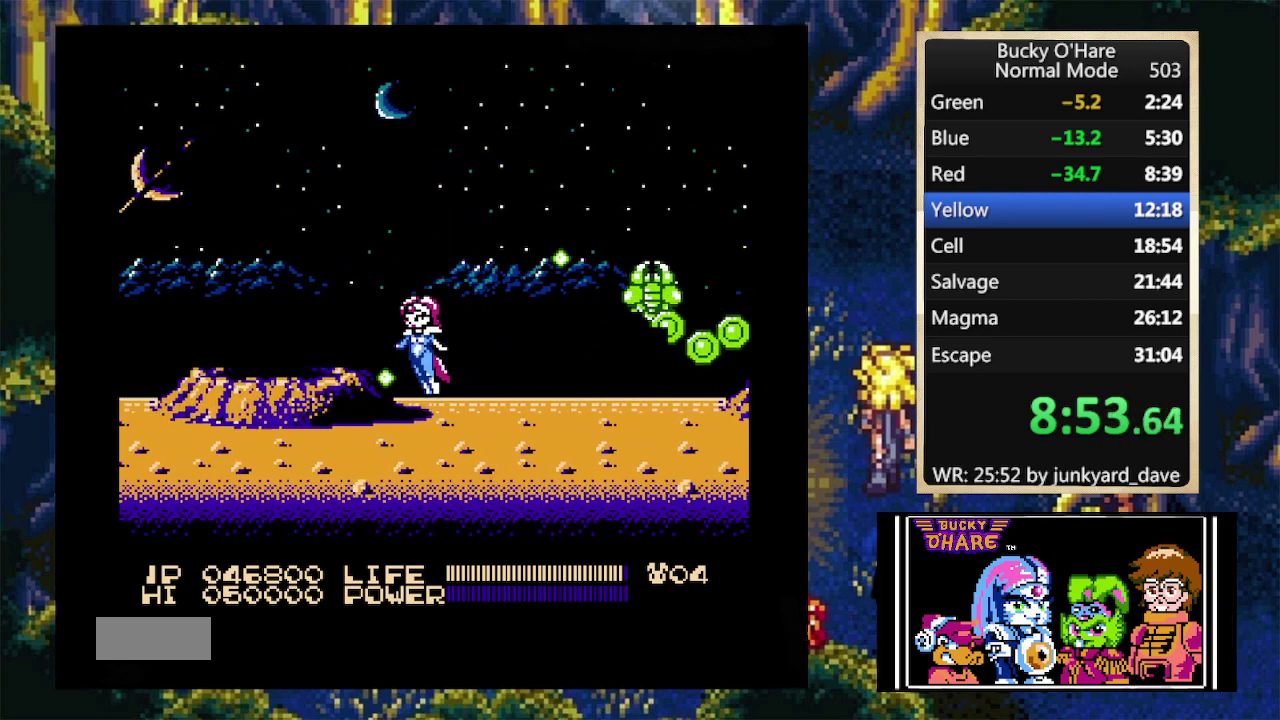
{"buttons": ["DPAD_LEFT"], "events": [[67, "A", "down"], [267, "A", "up"]]}
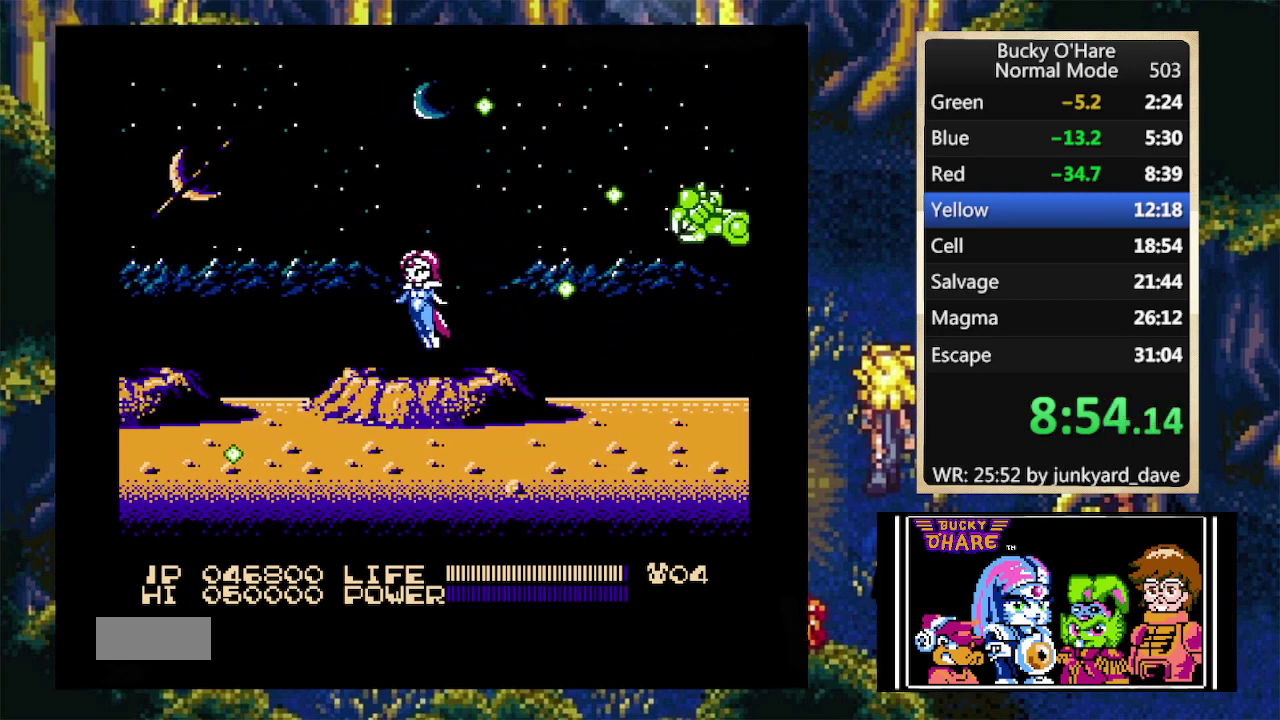
{"buttons": ["DPAD_LEFT"], "events": []}
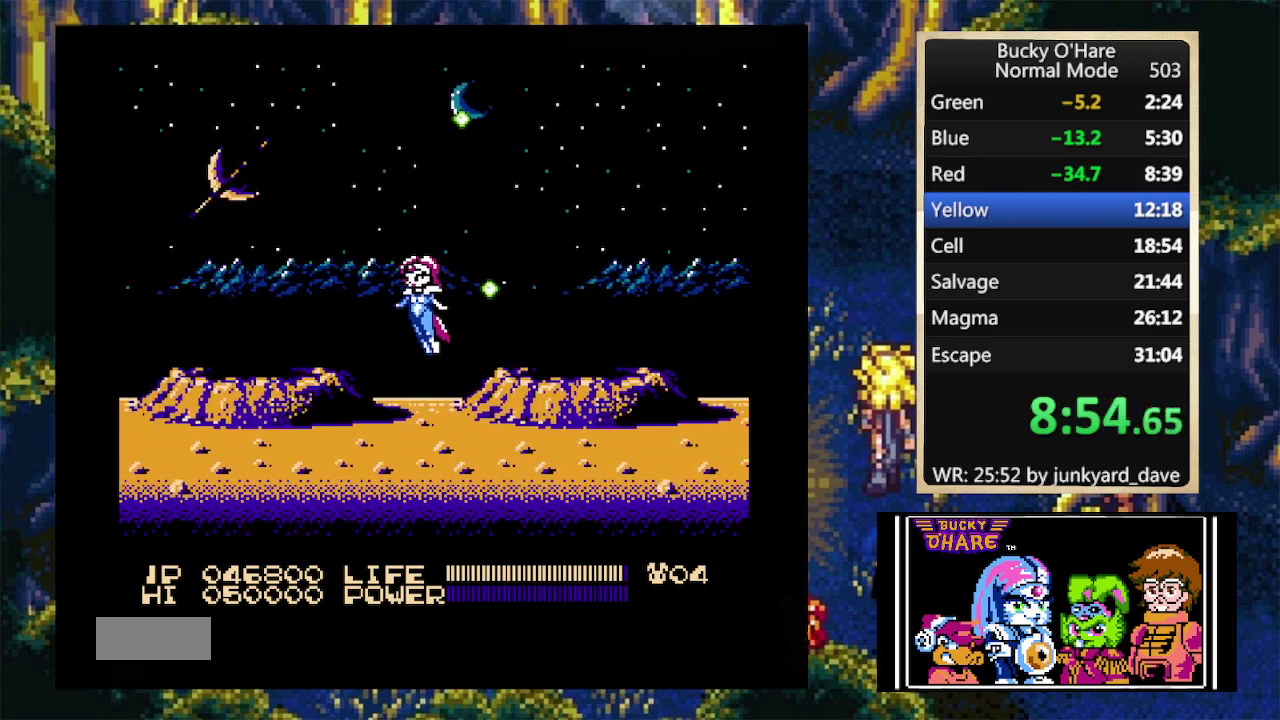
{"buttons": ["DPAD_LEFT"], "events": [[233, "A", "down"], [333, "A", "up"]]}
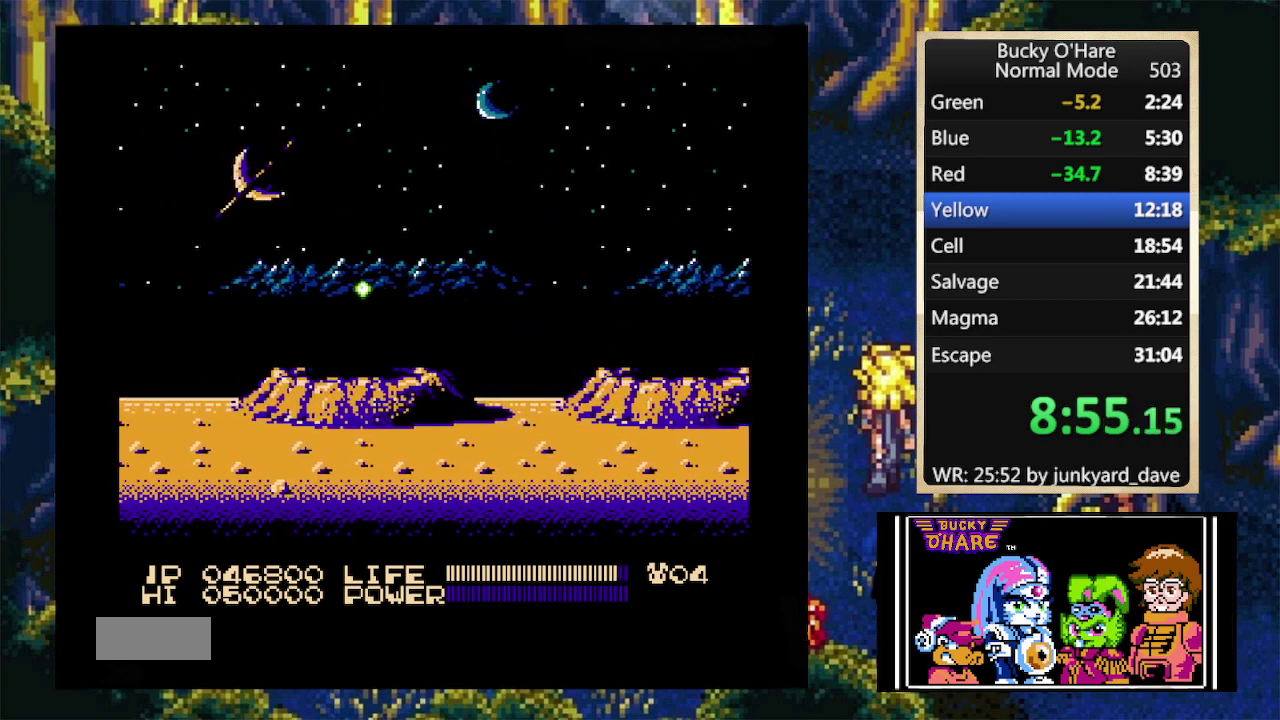
{"buttons": ["DPAD_LEFT"], "events": []}
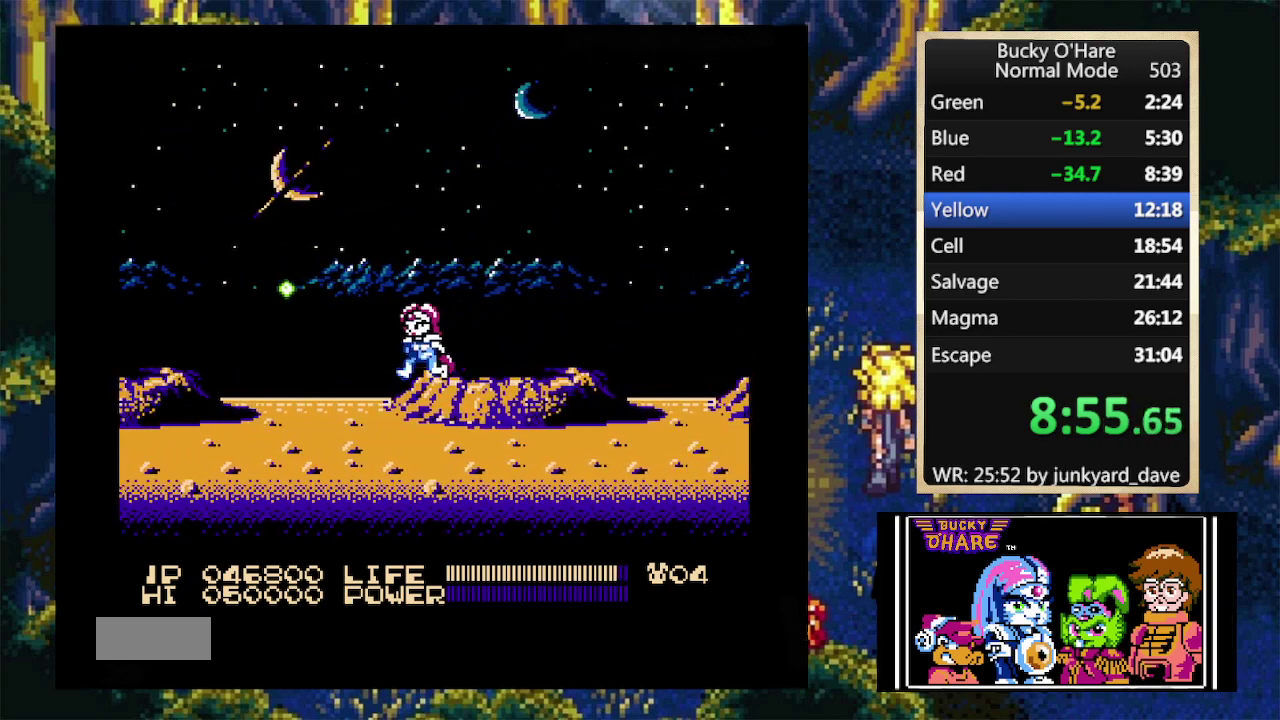
{"buttons": ["A", "DPAD_LEFT"], "events": [[500, "A", "down"]]}
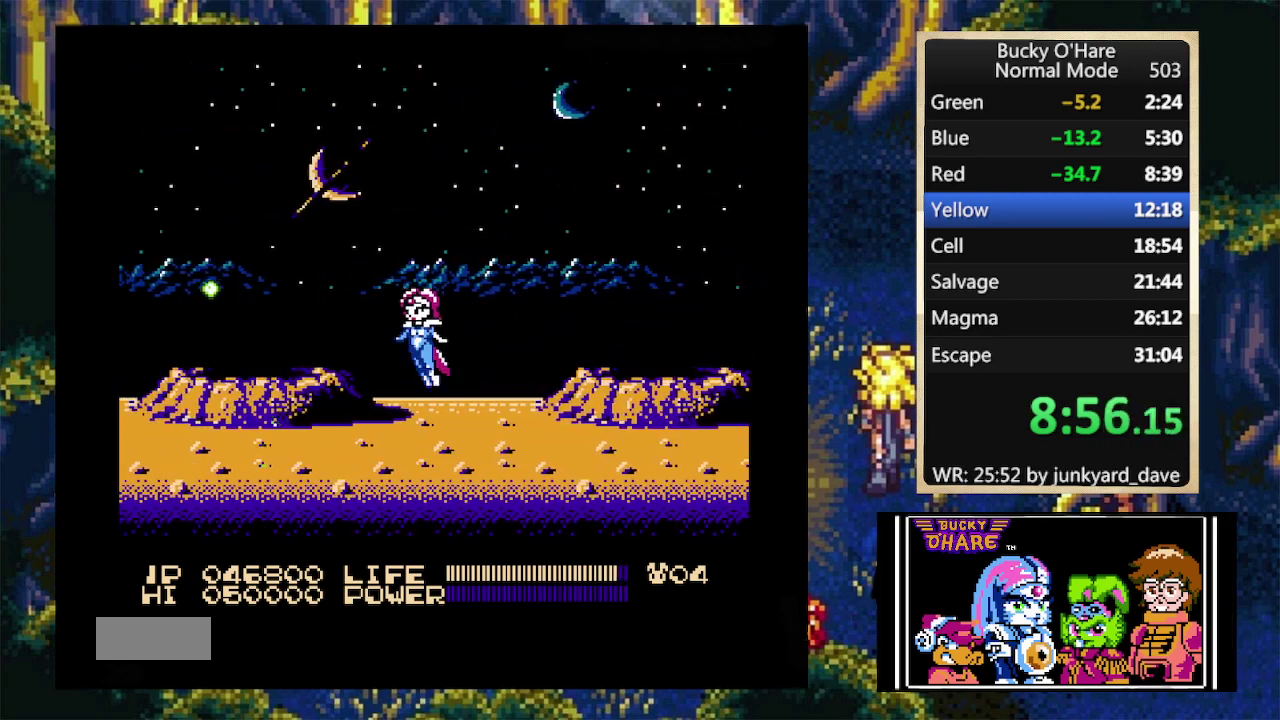
{"buttons": ["DPAD_LEFT"], "events": [[100, "A", "up"]]}
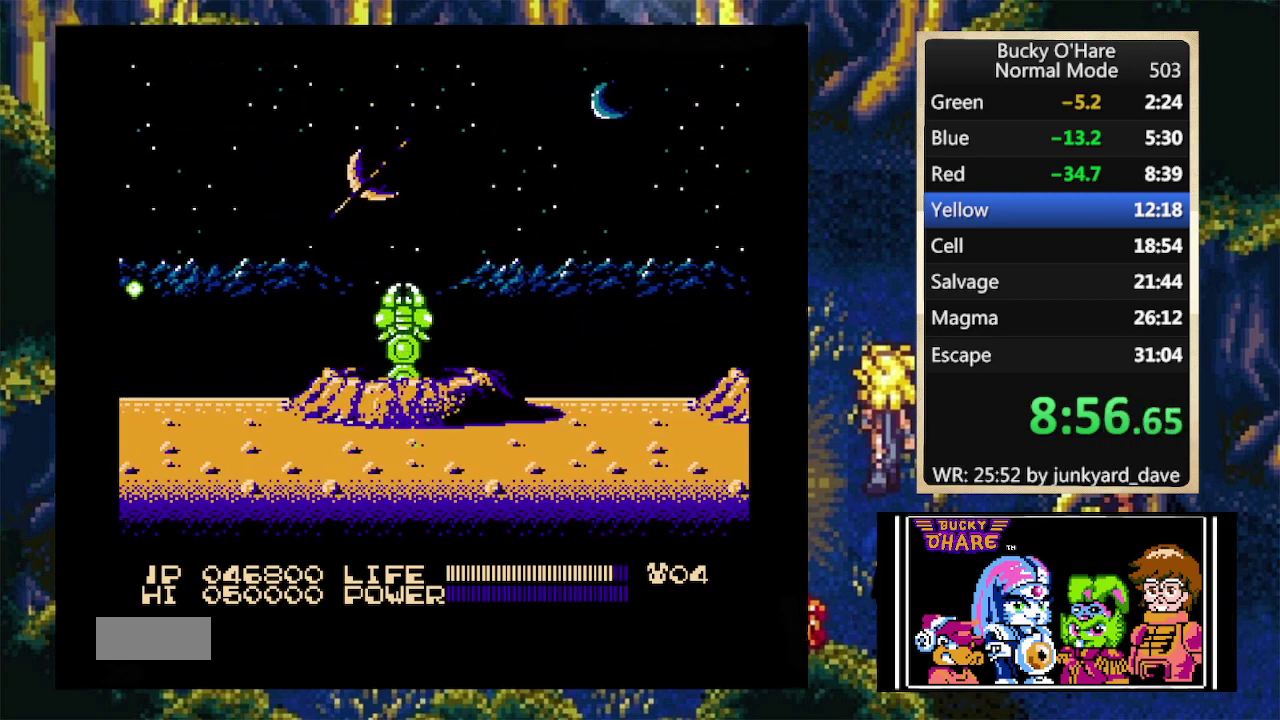
{"buttons": ["DPAD_LEFT"], "events": []}
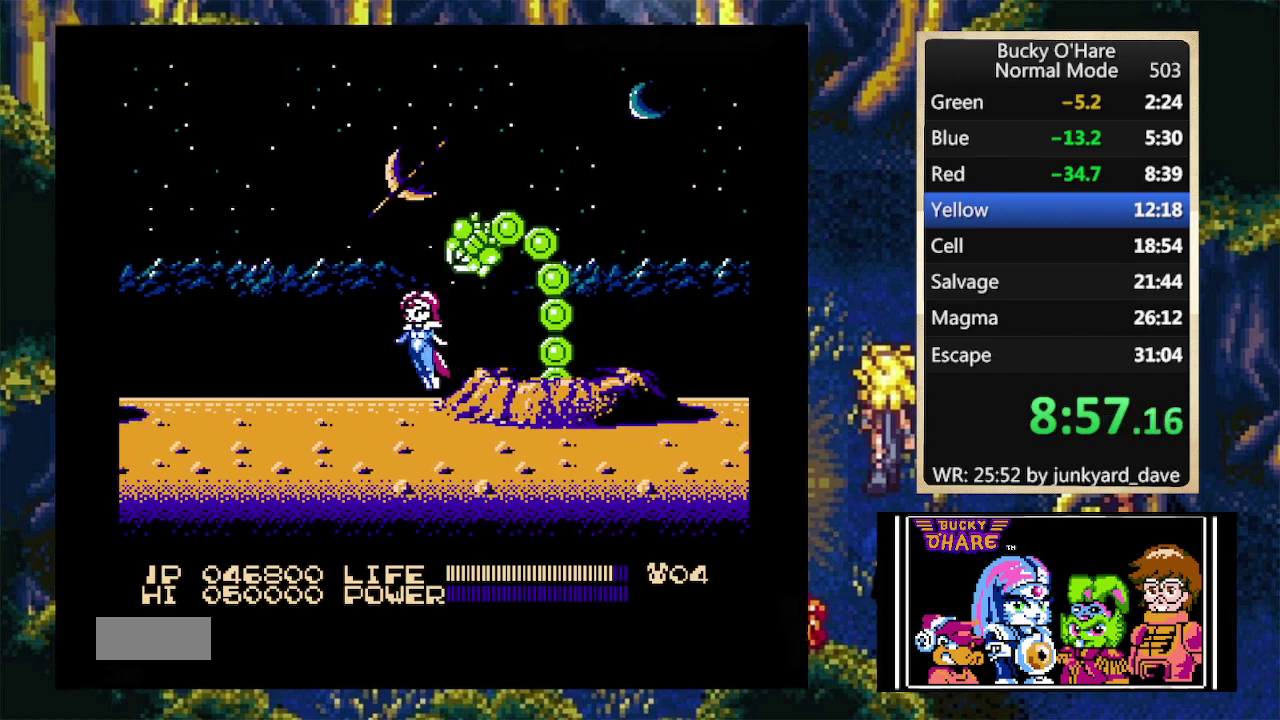
{"buttons": ["A", "DPAD_LEFT"], "events": [[167, "A", "down"]]}
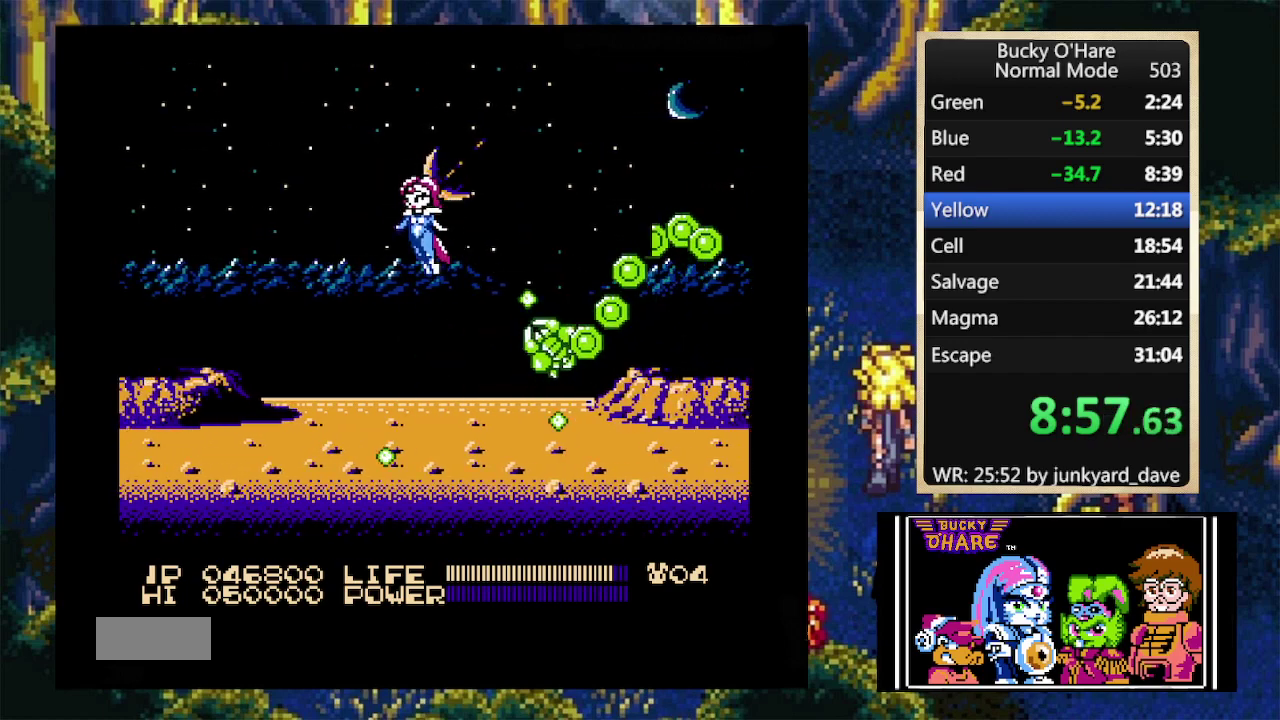
{"buttons": ["DPAD_LEFT"], "events": [[67, "A", "up"], [433, "A", "down"], [500, "A", "up"]]}
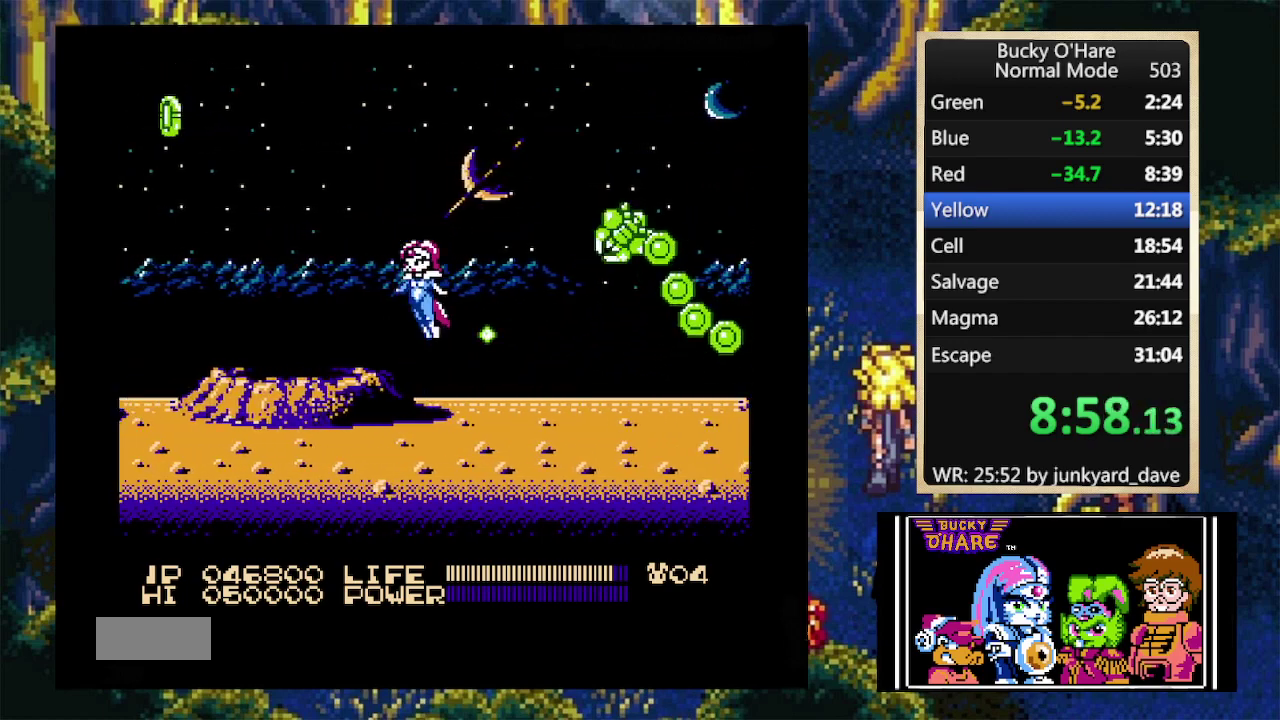
{"buttons": ["DPAD_LEFT"], "events": []}
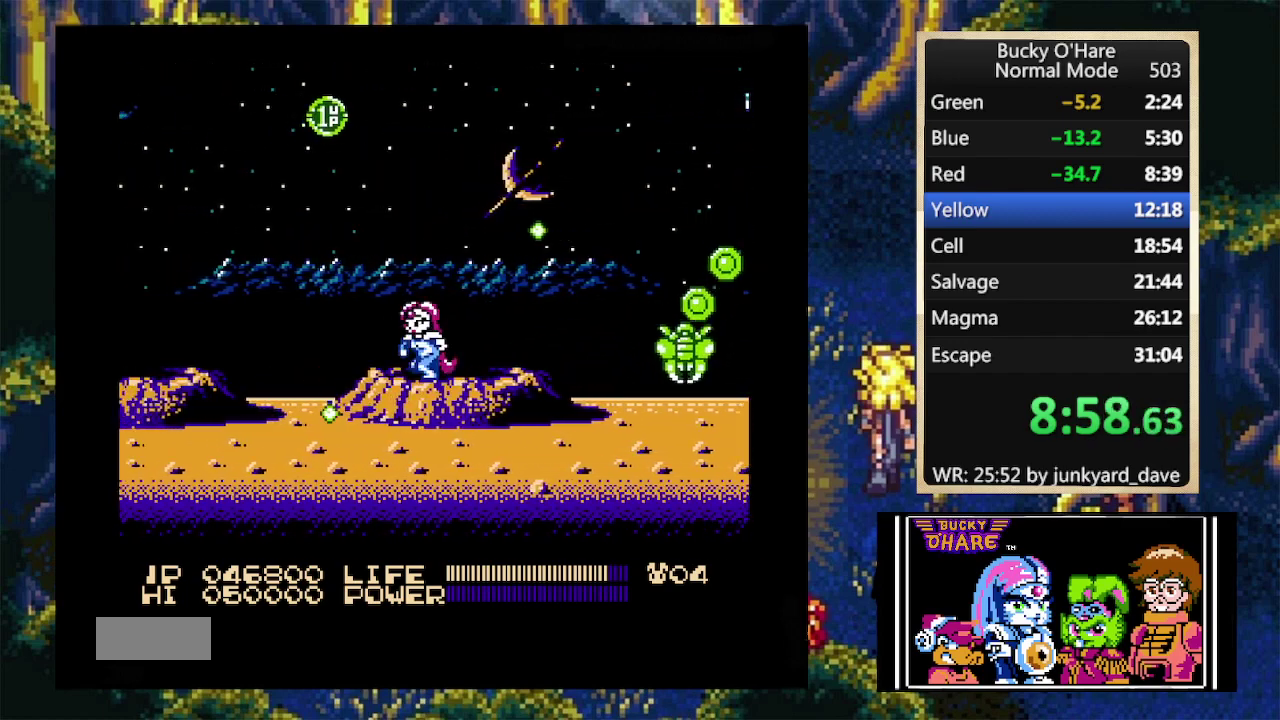
{"buttons": ["A", "DPAD_LEFT"], "events": [[500, "A", "down"]]}
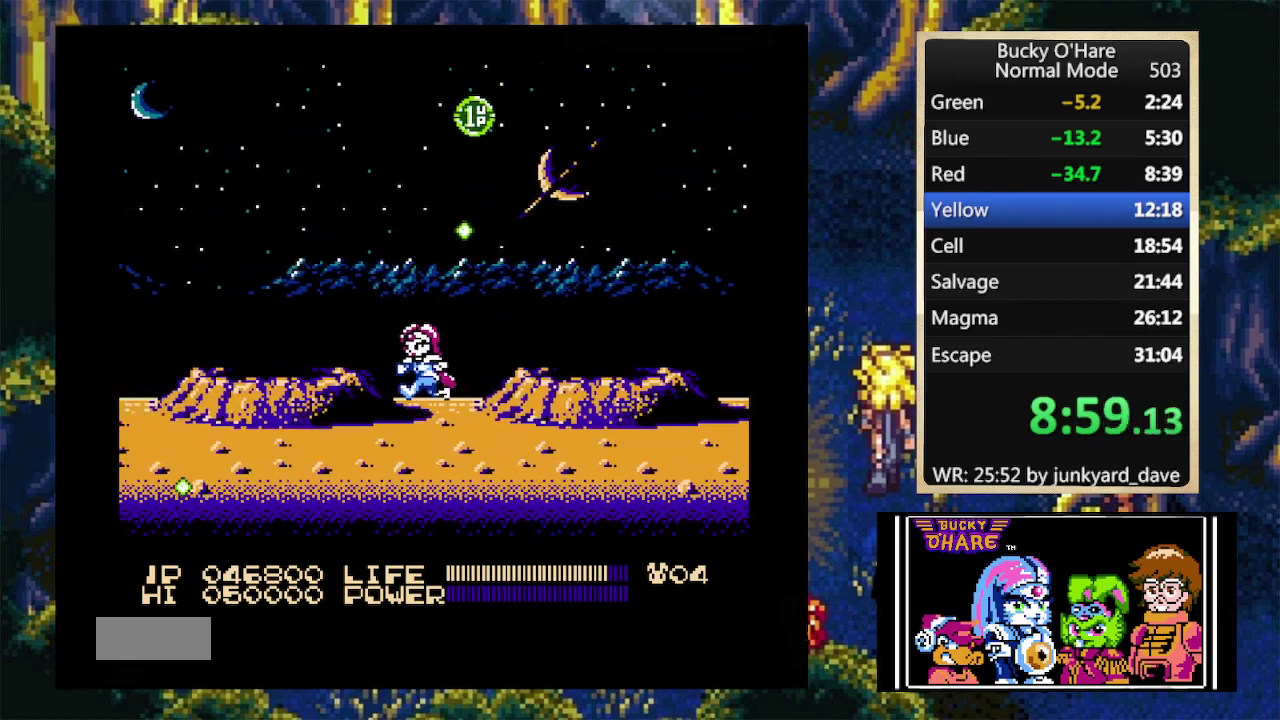
{"buttons": ["DPAD_LEFT"], "events": [[67, "A", "up"]]}
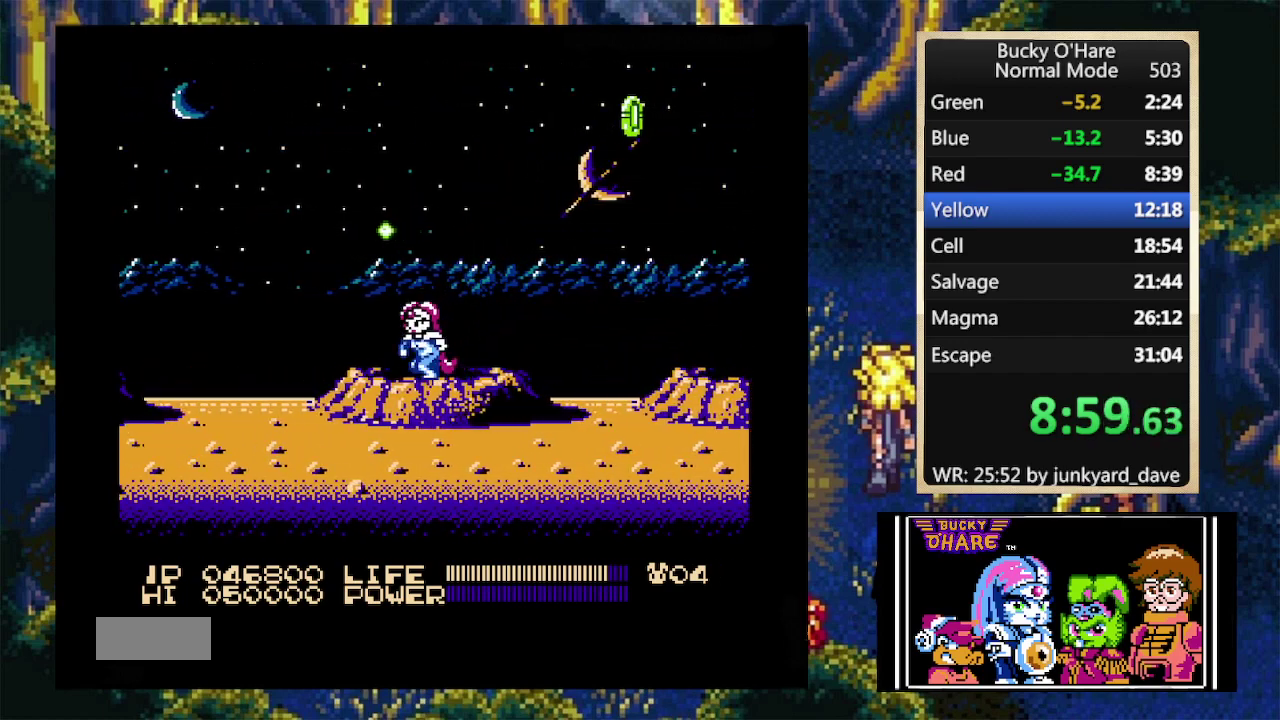
{"buttons": ["DPAD_LEFT"], "events": []}
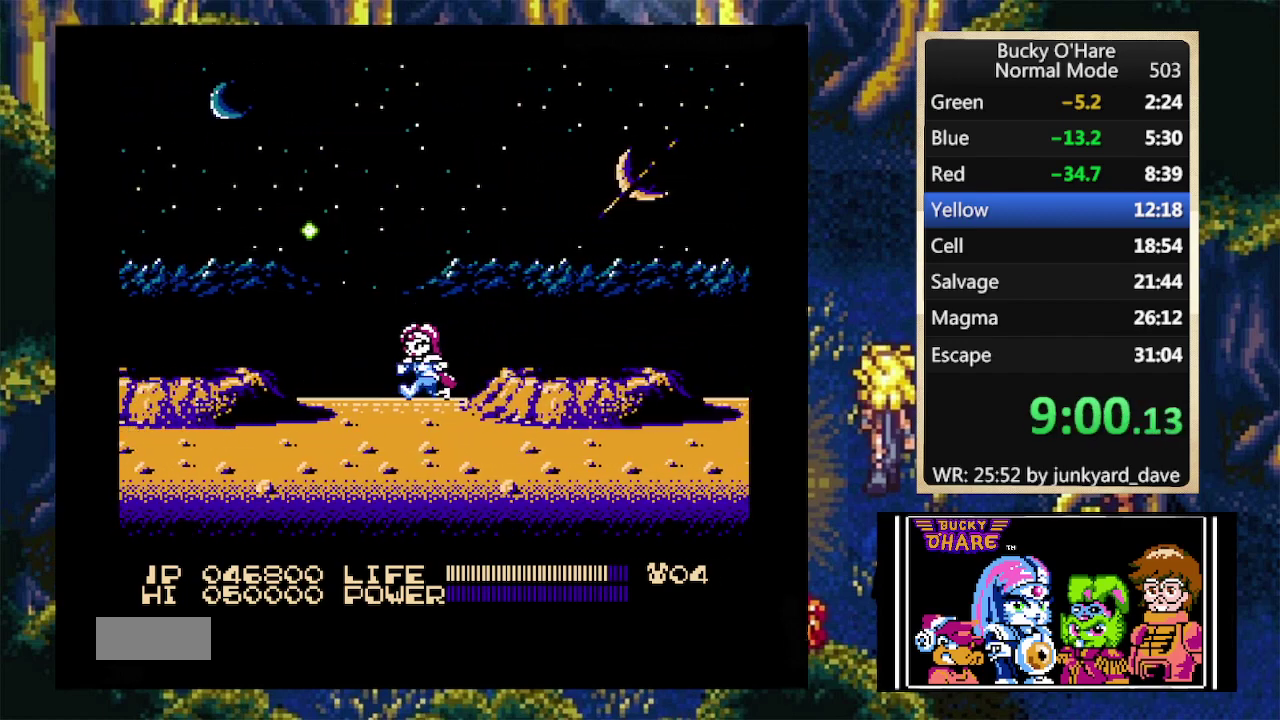
{"buttons": ["DPAD_LEFT"], "events": [[200, "A", "down"], [433, "A", "up"]]}
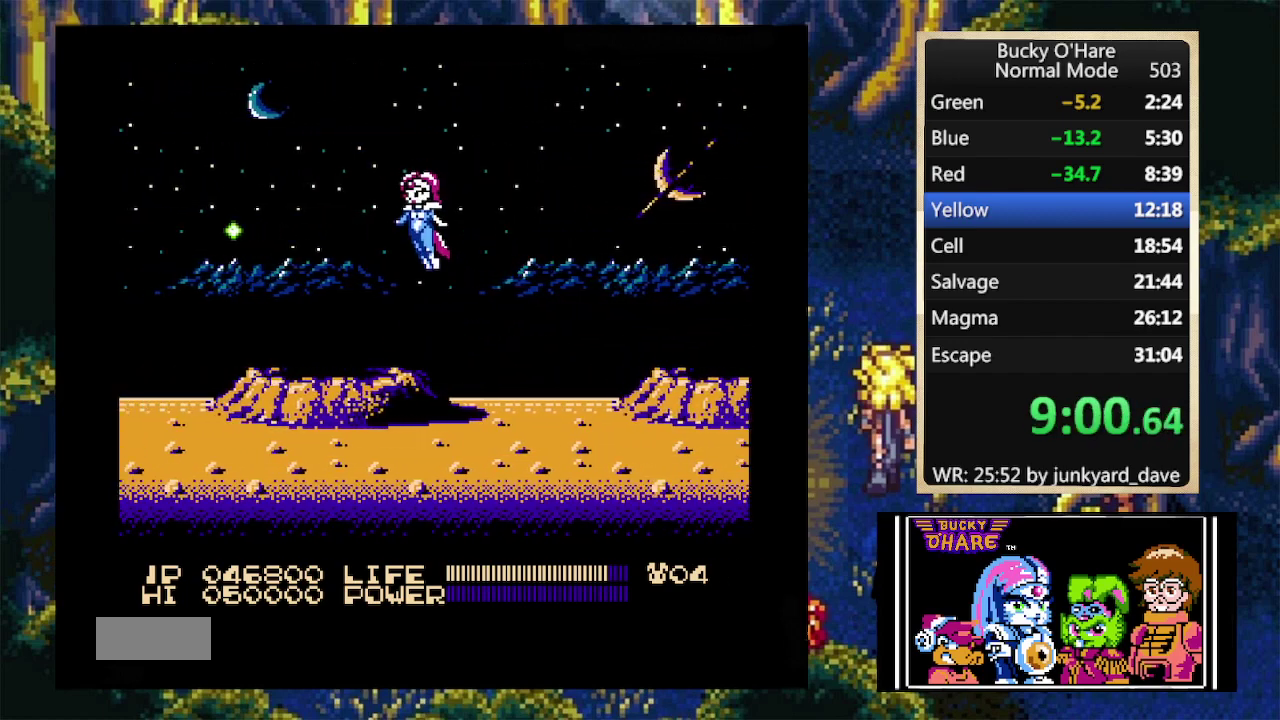
{"buttons": ["A", "DPAD_LEFT"], "events": [[300, "A", "down"]]}